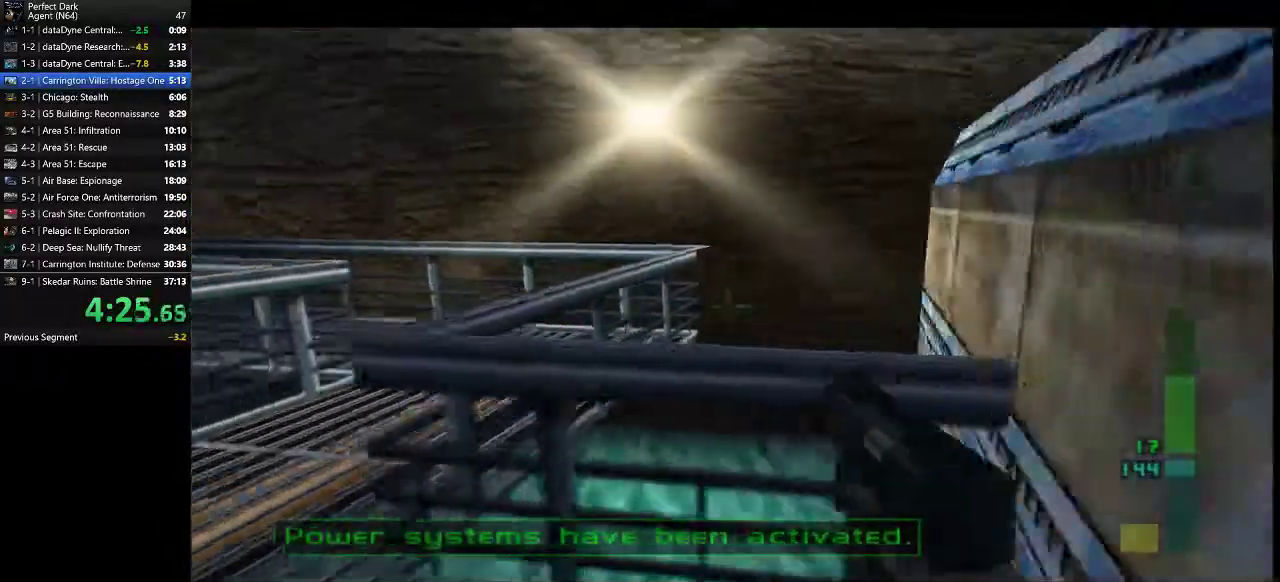
Gameplay with keyboard and mouse; each line is a JSON object with the keys and mouse buttons held at the frame after it. "events" lists presses ("down") and releases ("up") of ".", "/", "0", "1", "2", "3", "4", "5", "6", "7", "8", "9", "a", "alt_l", "alt_r", "b", "backslash", "backspace", "c", "caps_lock", "comma", "ctrl_l", "ctrl_r", "d", "e", "equals", "f", "g", "h", "i", "j", "k", "l", "lbracket", "m", "minus", "n", "o", "p", "q", "quote", "r", "rbracket", "return", "s", "semicolon", "shift_l", "shift_r", "space", "super", "t", "tab", "tilde", "u", "v", "w", "x", "y", "z", "mouse_left" and "mouse_right" between this image and that frame as [ms after this image, input, new state], when the widget could be followed in between. "mouse_left", "mouse_right" = the "left", "right" buttons of the "mouse" list. No other keys are recorded. Mouse movement is not recorded.
{"keys": ["a", "w"], "mouse": [], "events": []}
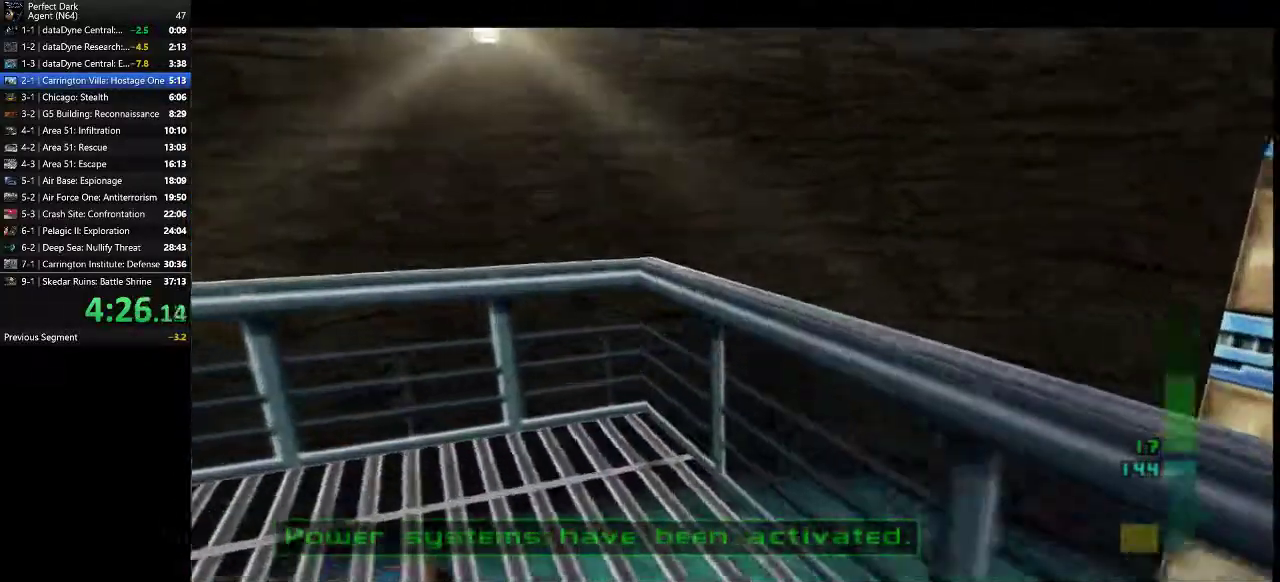
{"keys": ["a", "w"], "mouse": [], "events": []}
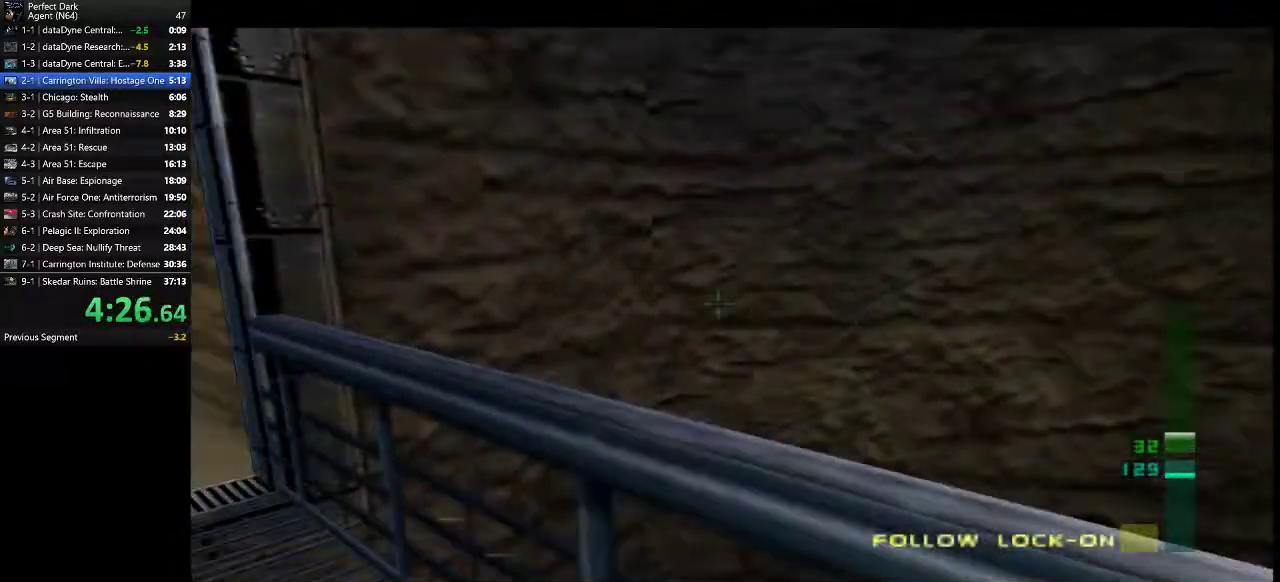
{"keys": ["a", "w"], "mouse": [], "events": []}
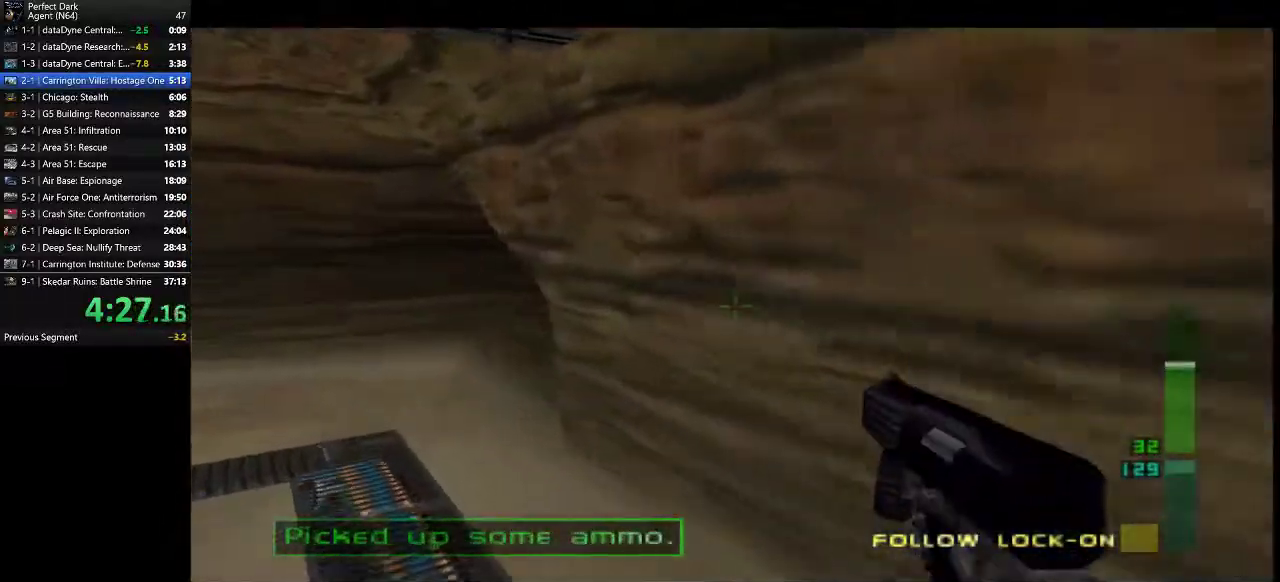
{"keys": ["a", "w"], "mouse": [], "events": []}
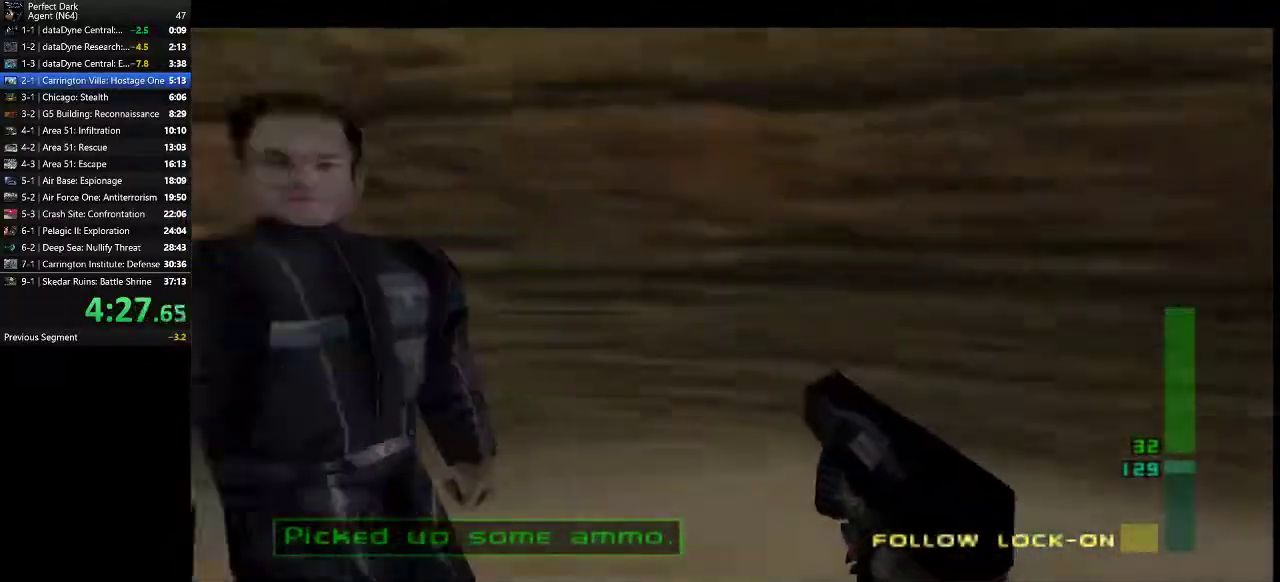
{"keys": ["a", "w"], "mouse": [], "events": []}
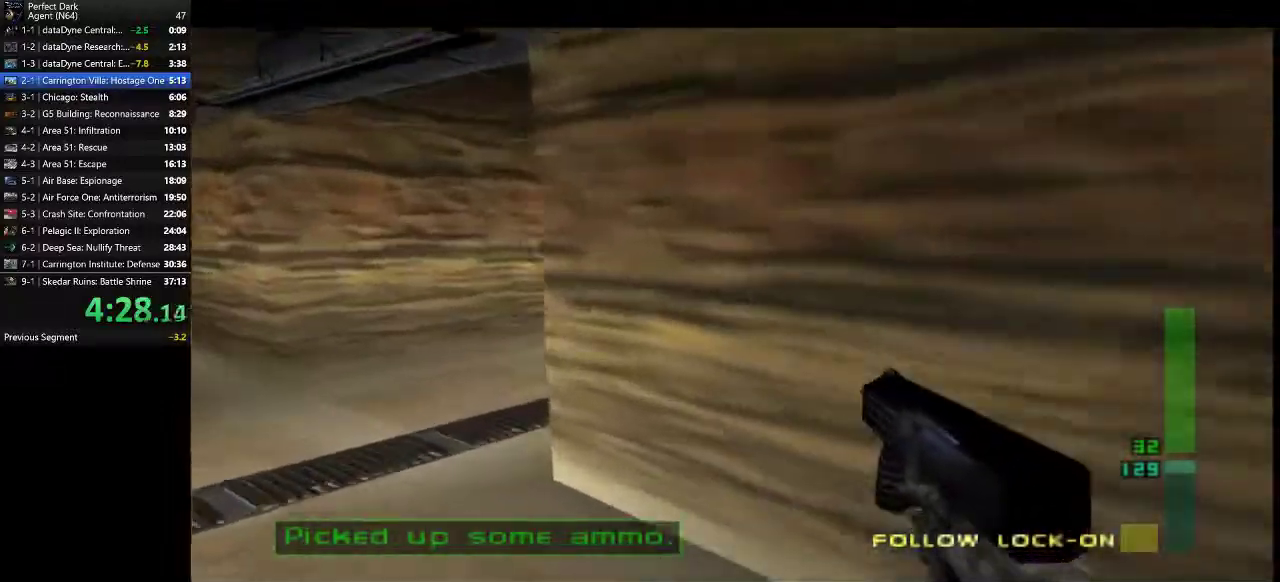
{"keys": ["a", "w"], "mouse": [], "events": []}
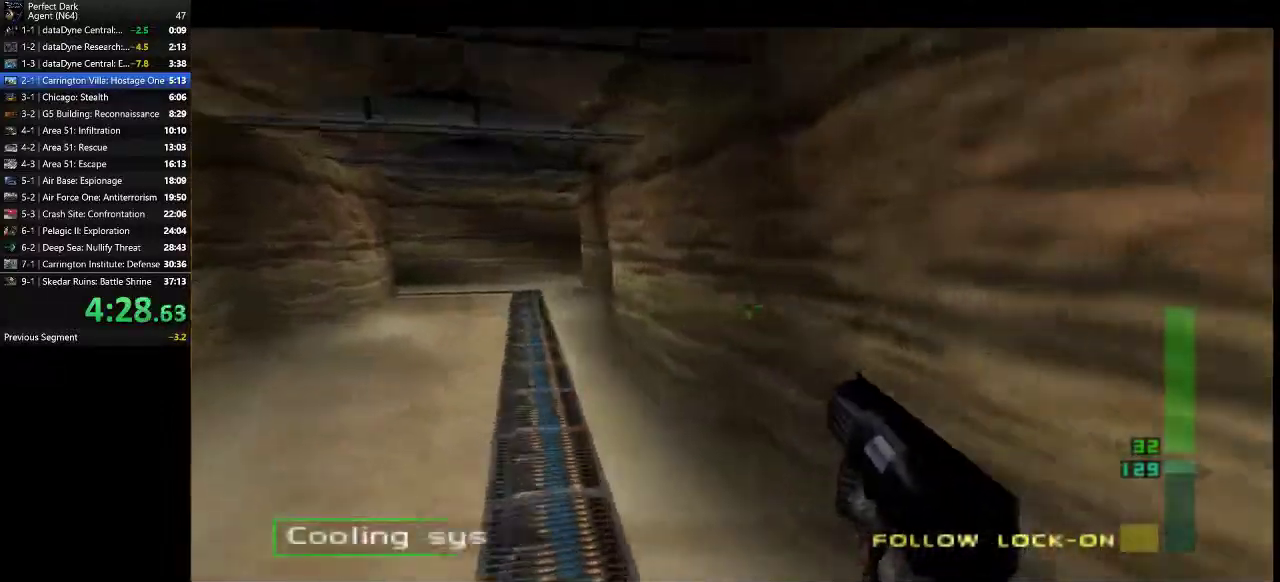
{"keys": ["a", "w"], "mouse": [], "events": []}
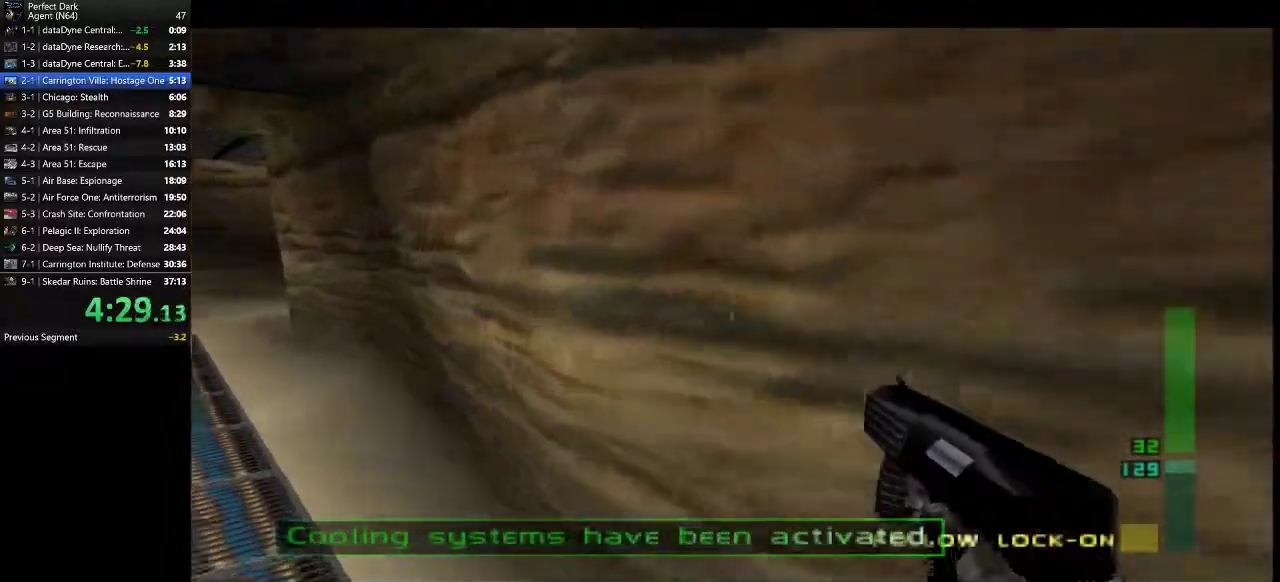
{"keys": ["a", "w"], "mouse": [], "events": []}
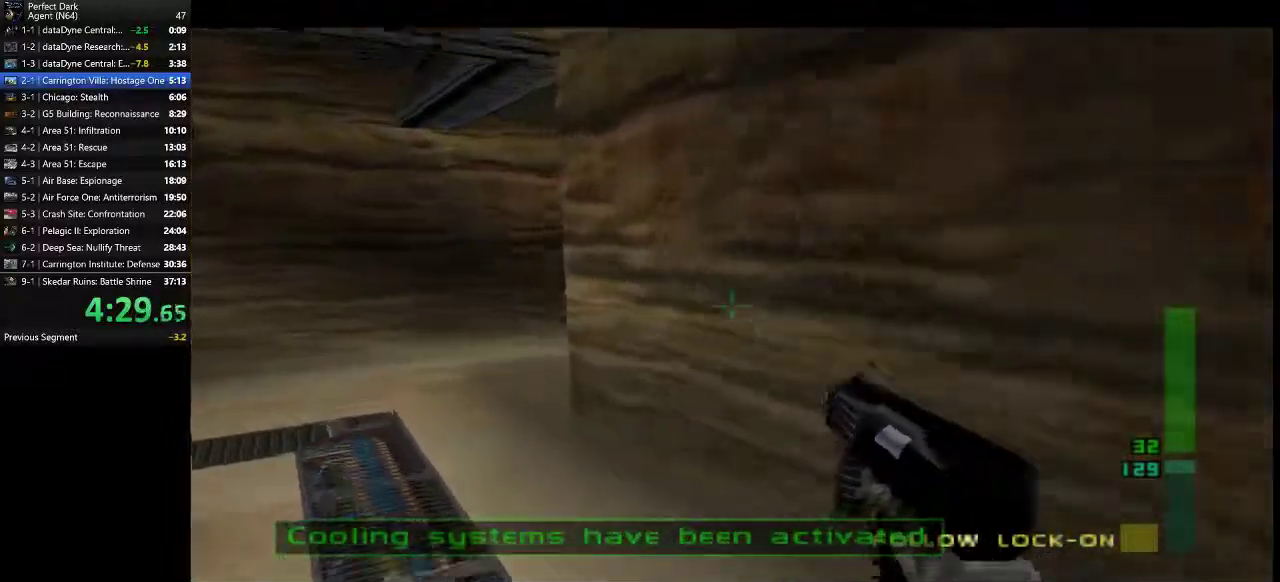
{"keys": ["a", "w"], "mouse": [], "events": []}
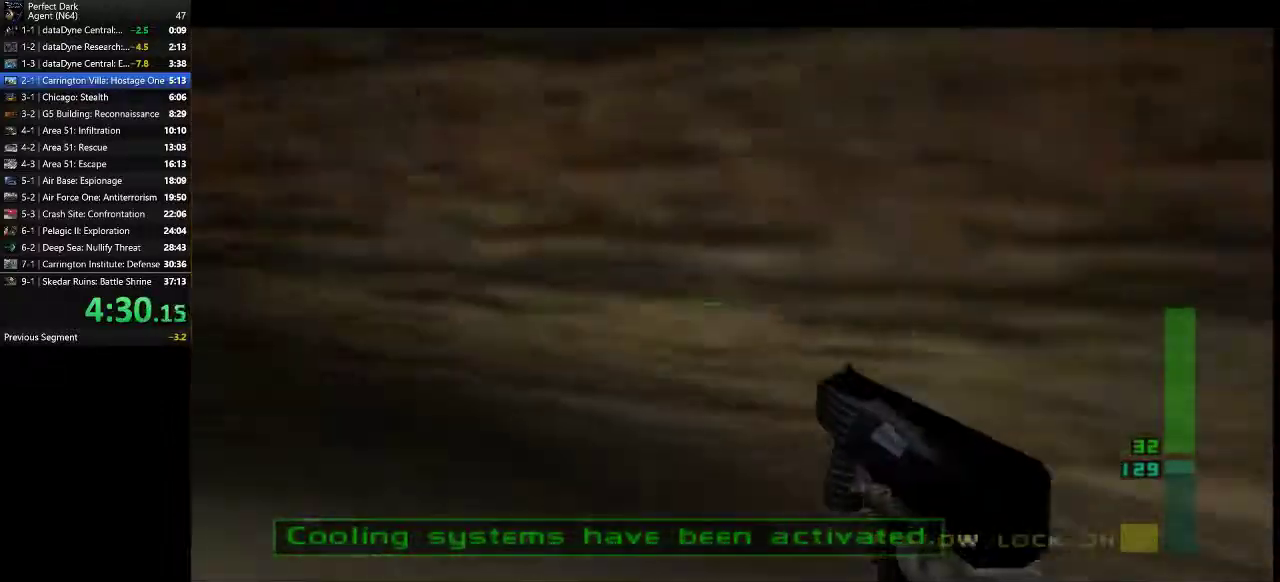
{"keys": ["a", "w"], "mouse": [], "events": []}
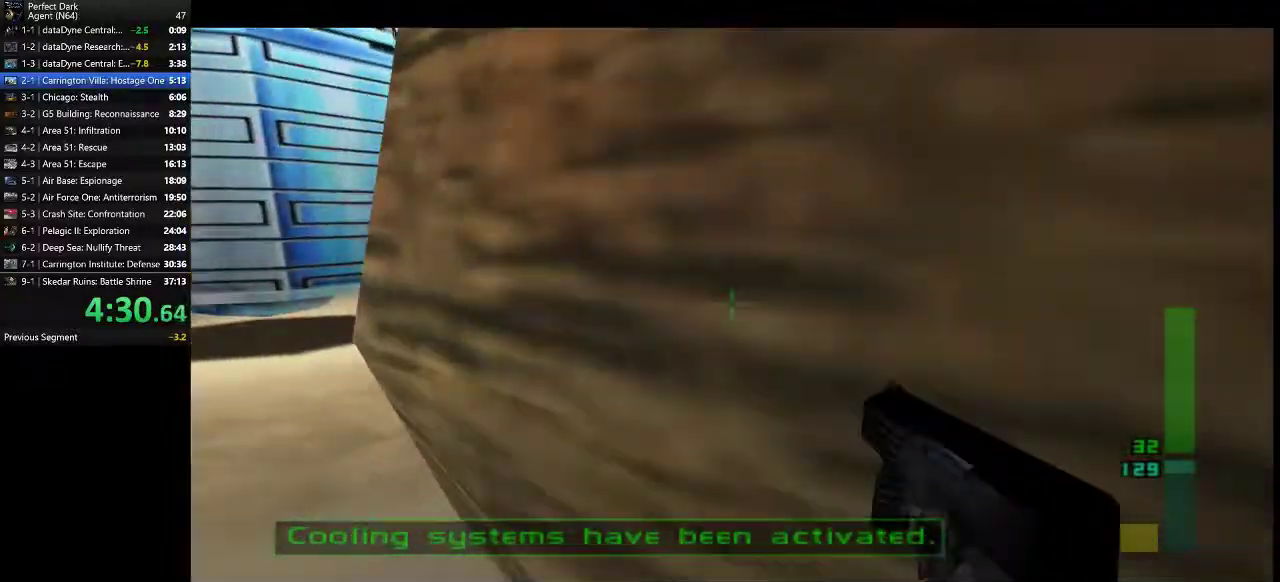
{"keys": ["d", "w"], "mouse": [], "events": [[150, "d", "down"], [183, "a", "up"]]}
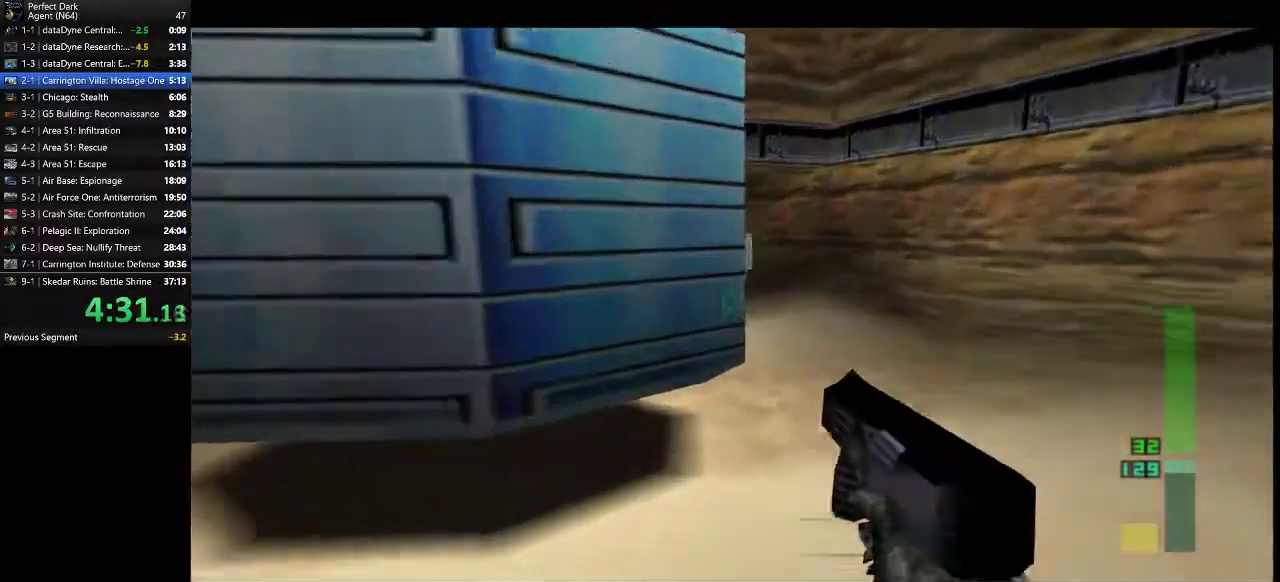
{"keys": ["a", "w"], "mouse": [], "events": [[267, "d", "up"], [350, "e", "down"], [350, "w", "up"], [383, "a", "down"], [417, "e", "up"], [483, "w", "down"]]}
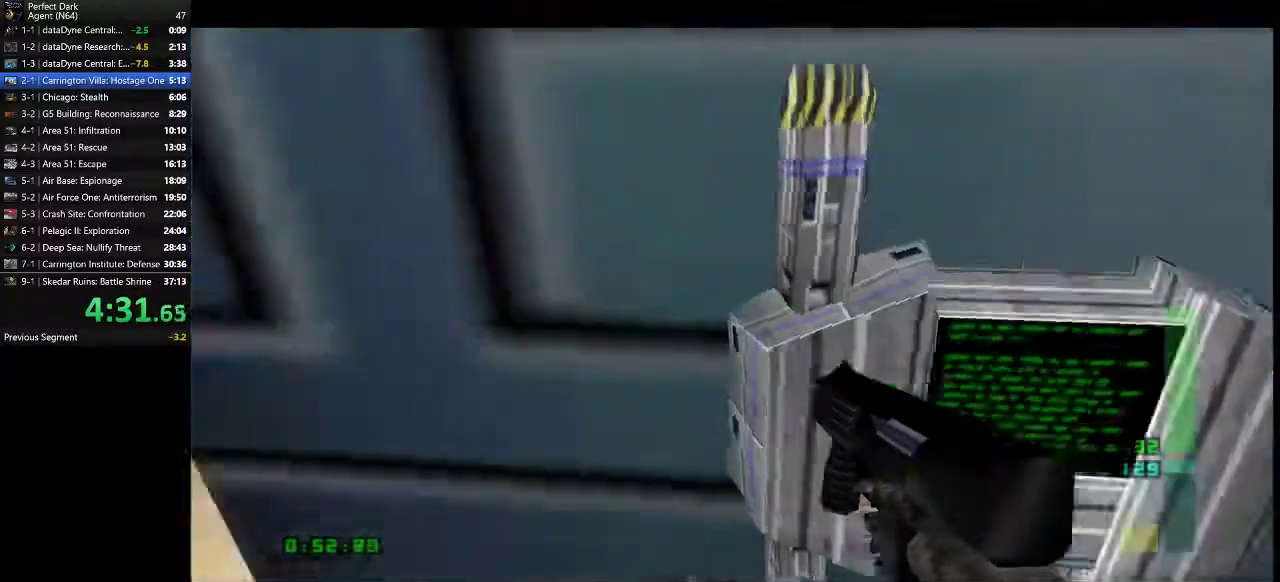
{"keys": ["a", "w"], "mouse": [], "events": []}
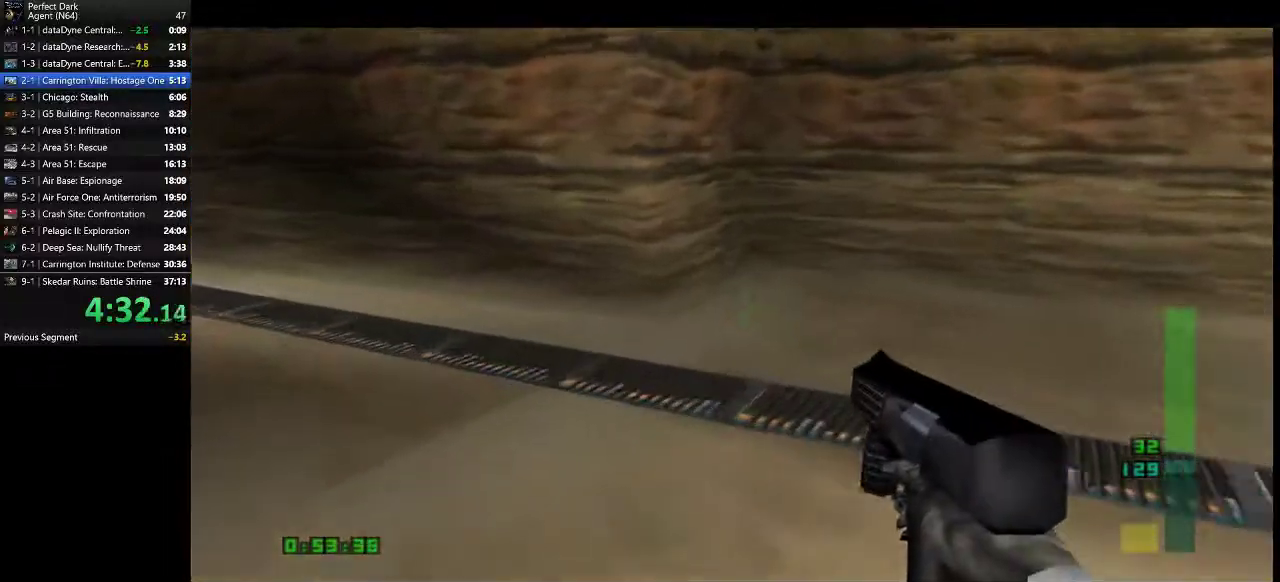
{"keys": ["a", "w"], "mouse": [], "events": []}
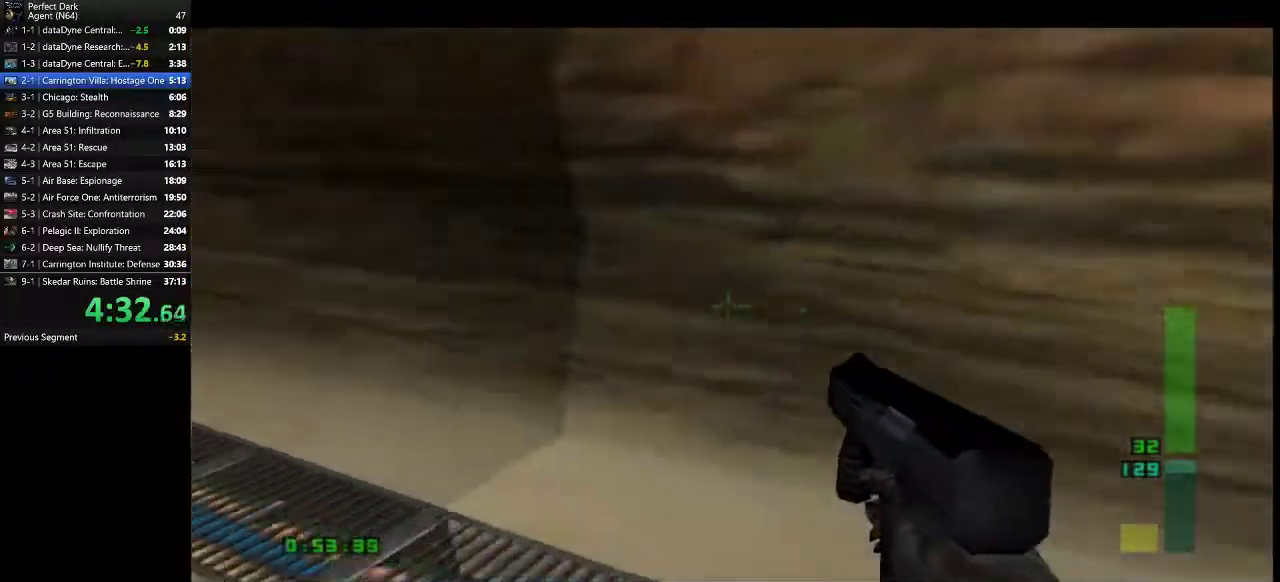
{"keys": ["a", "w"], "mouse": [], "events": []}
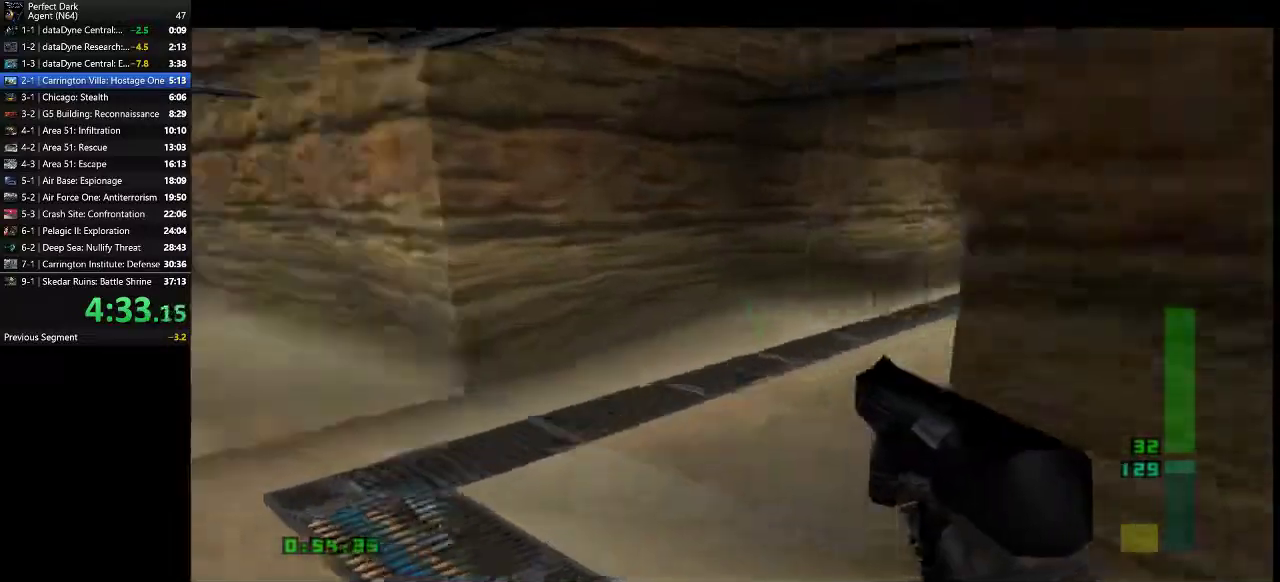
{"keys": ["a", "w"], "mouse": [], "events": []}
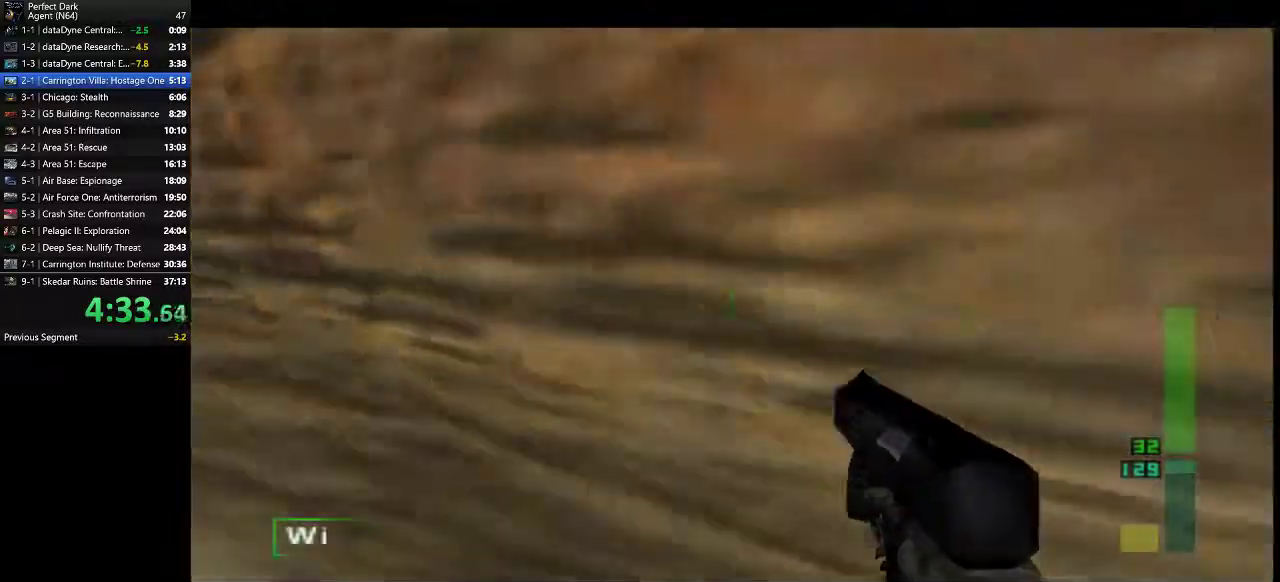
{"keys": ["a", "w"], "mouse": [], "events": []}
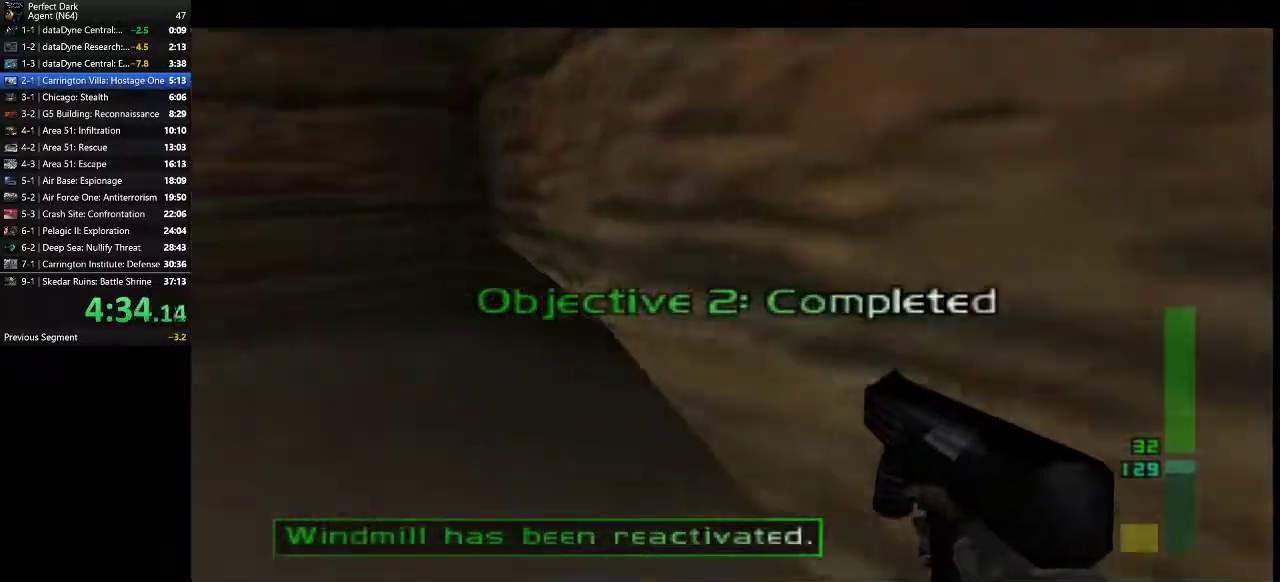
{"keys": ["a", "w"], "mouse": [], "events": []}
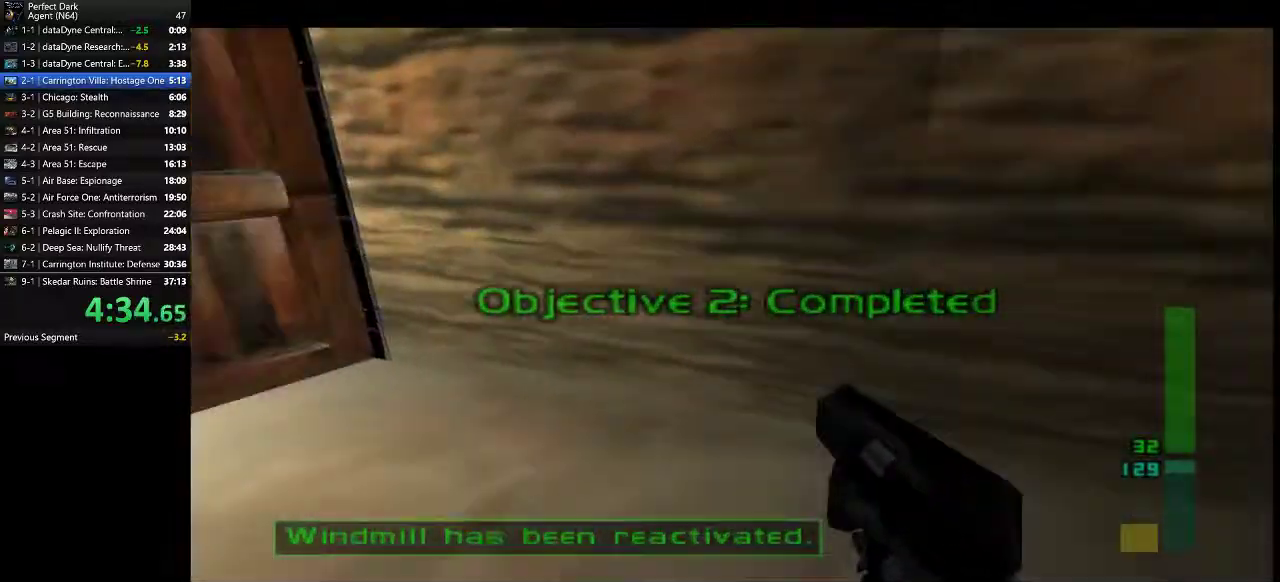
{"keys": ["a", "w"], "mouse": [], "events": [[267, "e", "down"], [333, "e", "up"]]}
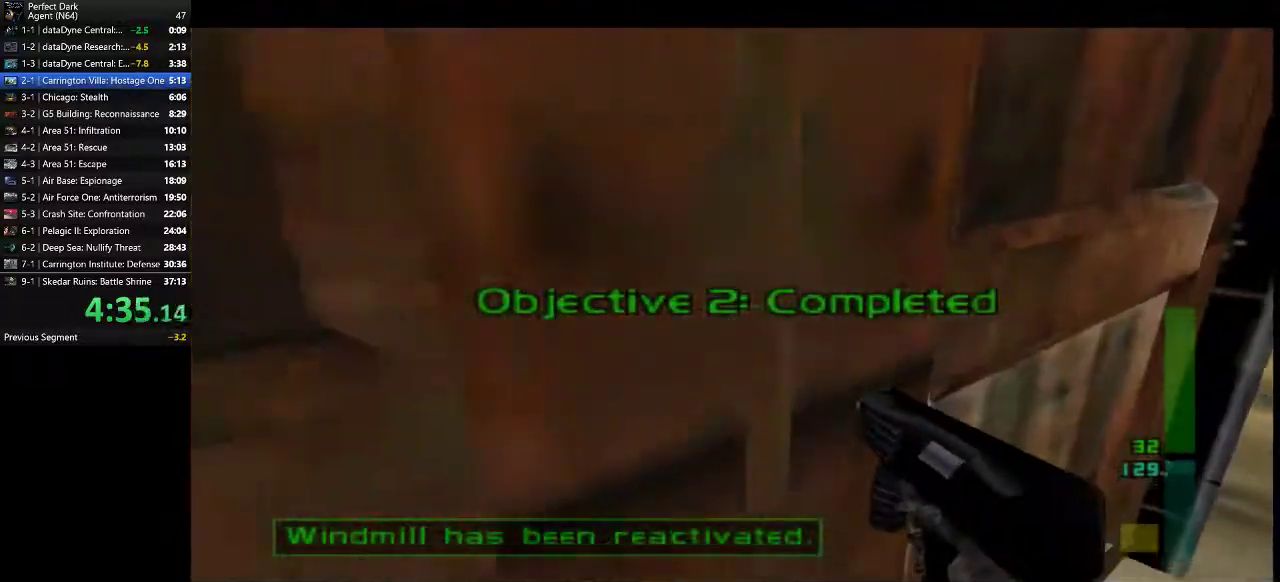
{"keys": ["a", "w"], "mouse": [], "events": []}
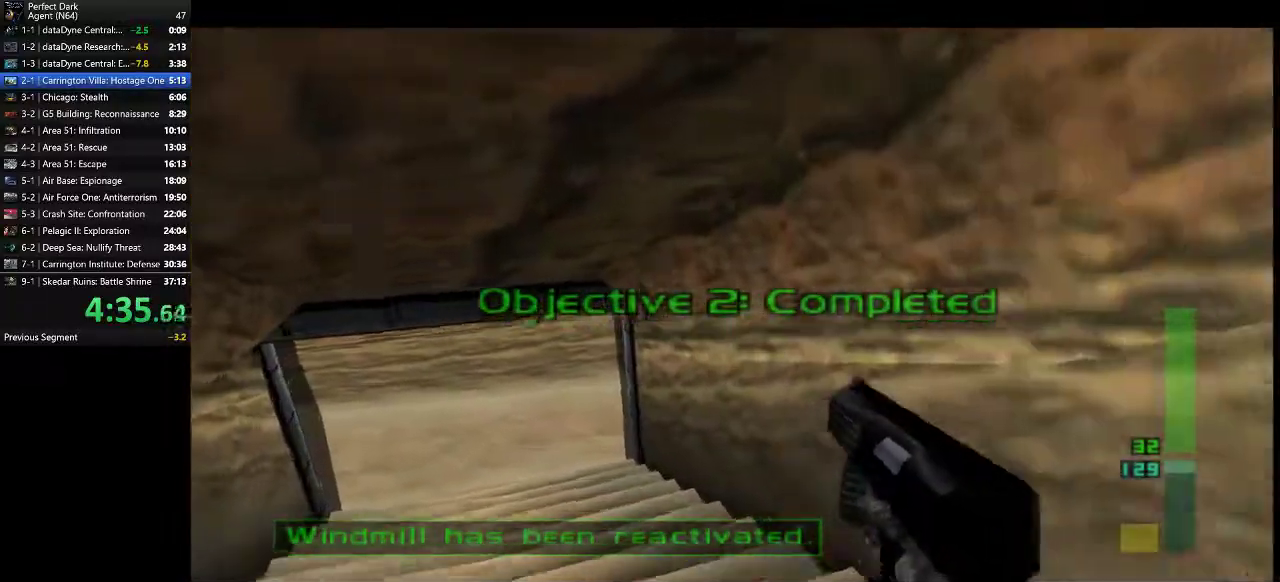
{"keys": ["a", "w"], "mouse": [], "events": []}
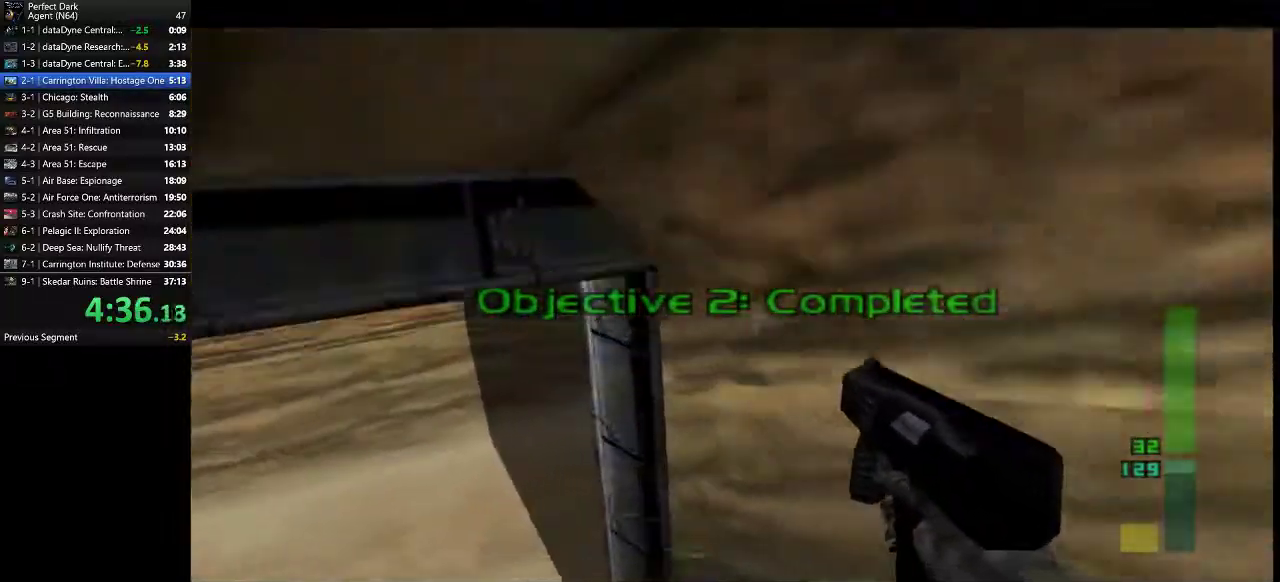
{"keys": ["a", "w"], "mouse": ["left"], "events": [[17, "mouse_left", "down"]]}
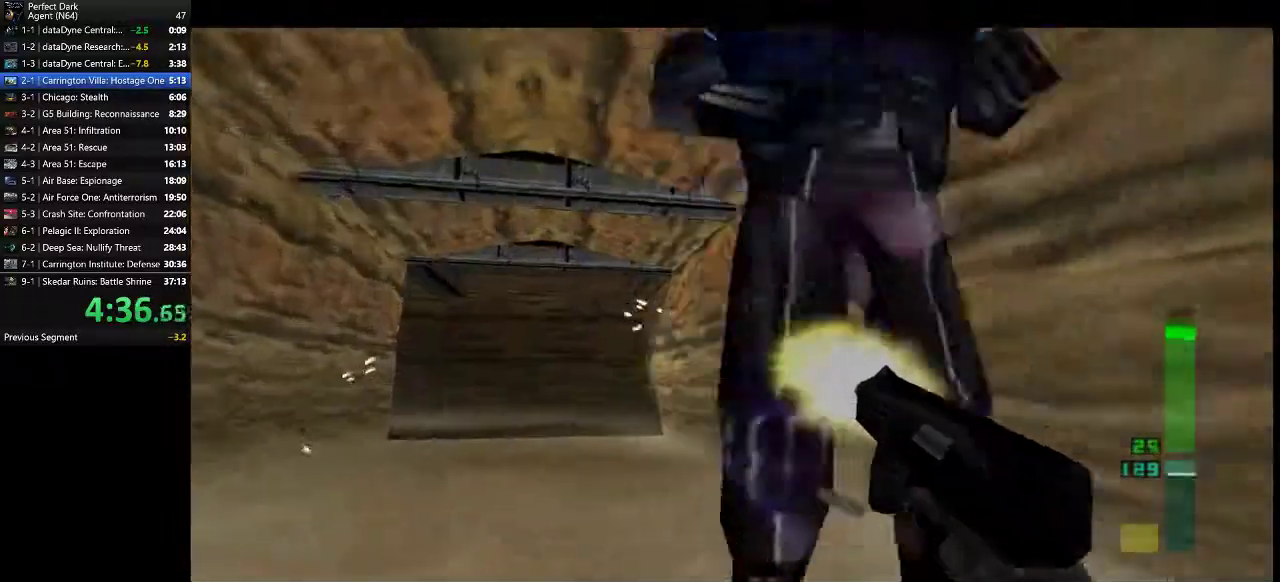
{"keys": ["a", "w"], "mouse": [], "events": [[117, "mouse_left", "up"]]}
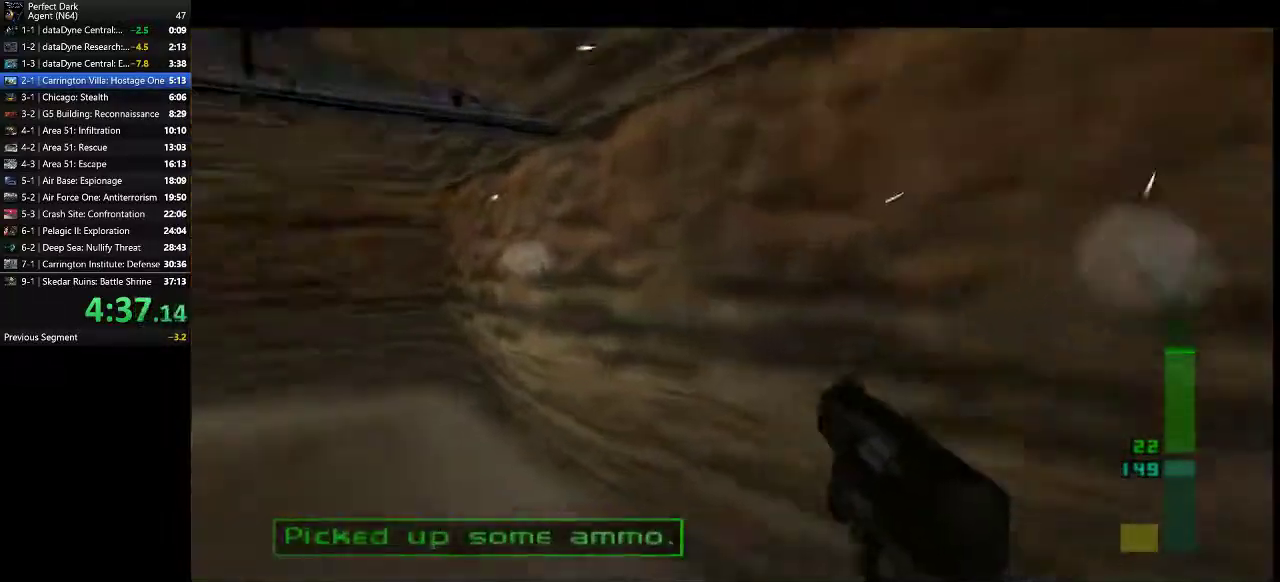
{"keys": ["a", "w"], "mouse": [], "events": []}
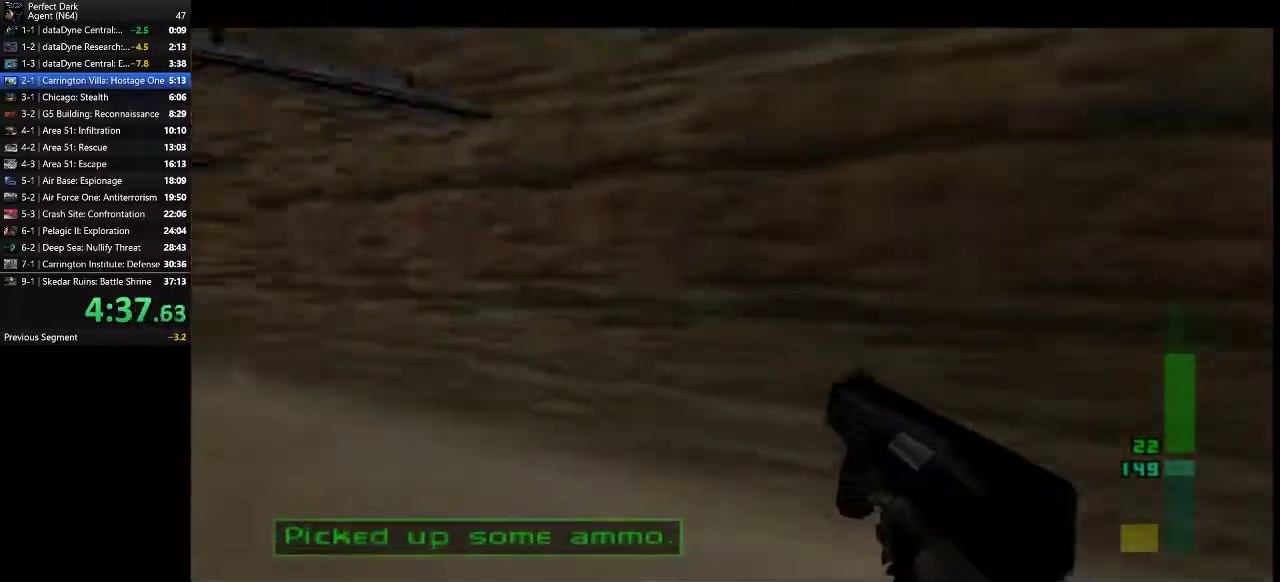
{"keys": ["a", "w"], "mouse": ["left"], "events": [[433, "mouse_left", "down"]]}
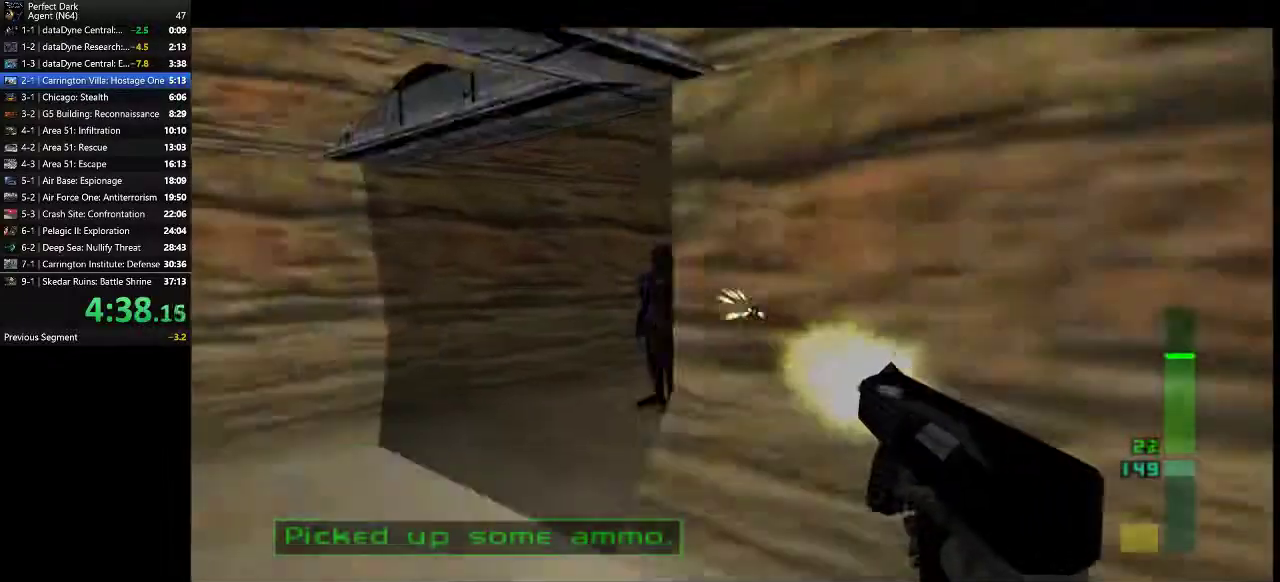
{"keys": ["d"], "mouse": ["left"], "events": [[133, "w", "up"], [217, "a", "up"], [350, "s", "down"], [383, "d", "down"], [483, "s", "up"]]}
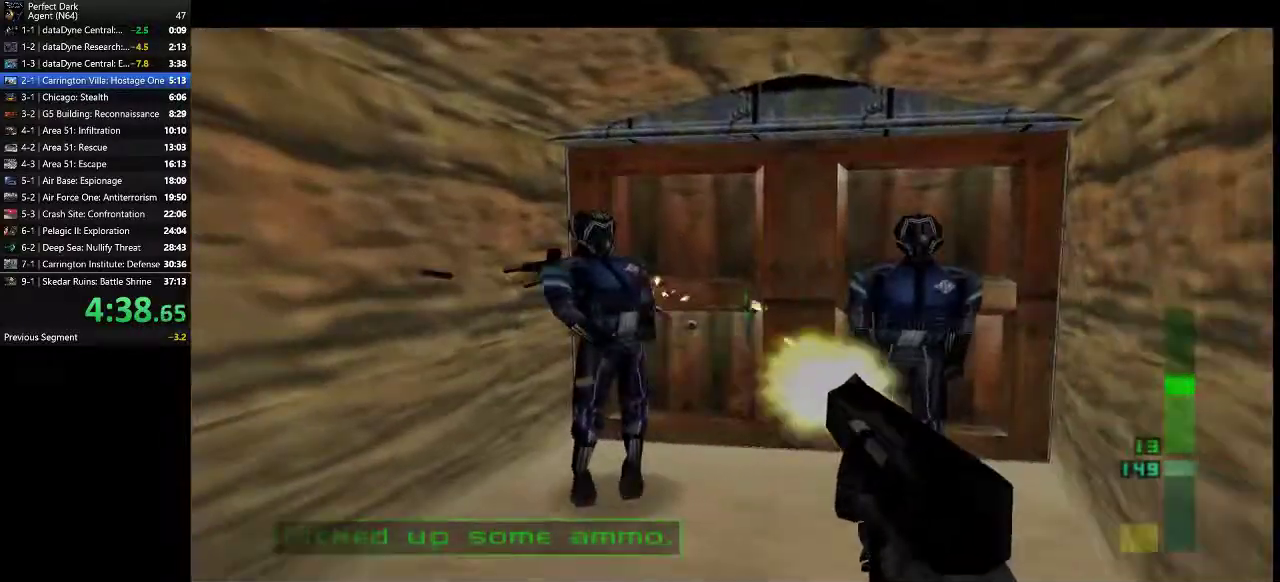
{"keys": ["d", "w"], "mouse": [], "events": [[67, "d", "up"], [200, "d", "down"], [350, "w", "down"], [383, "mouse_left", "up"]]}
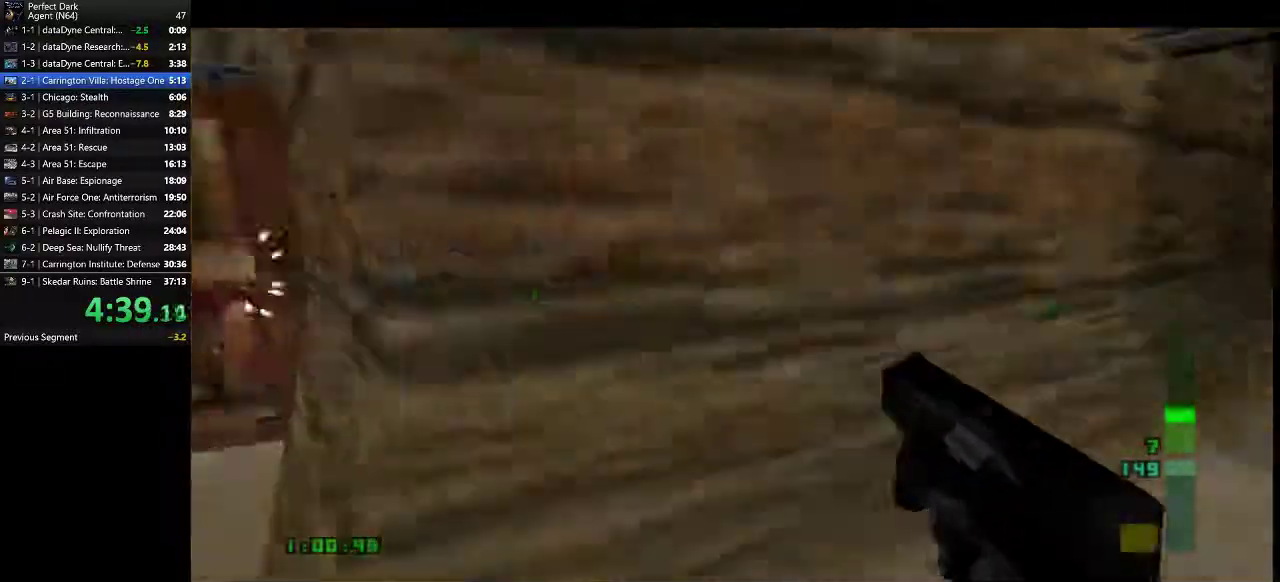
{"keys": ["d", "w"], "mouse": [], "events": [[117, "e", "down"], [233, "e", "up"]]}
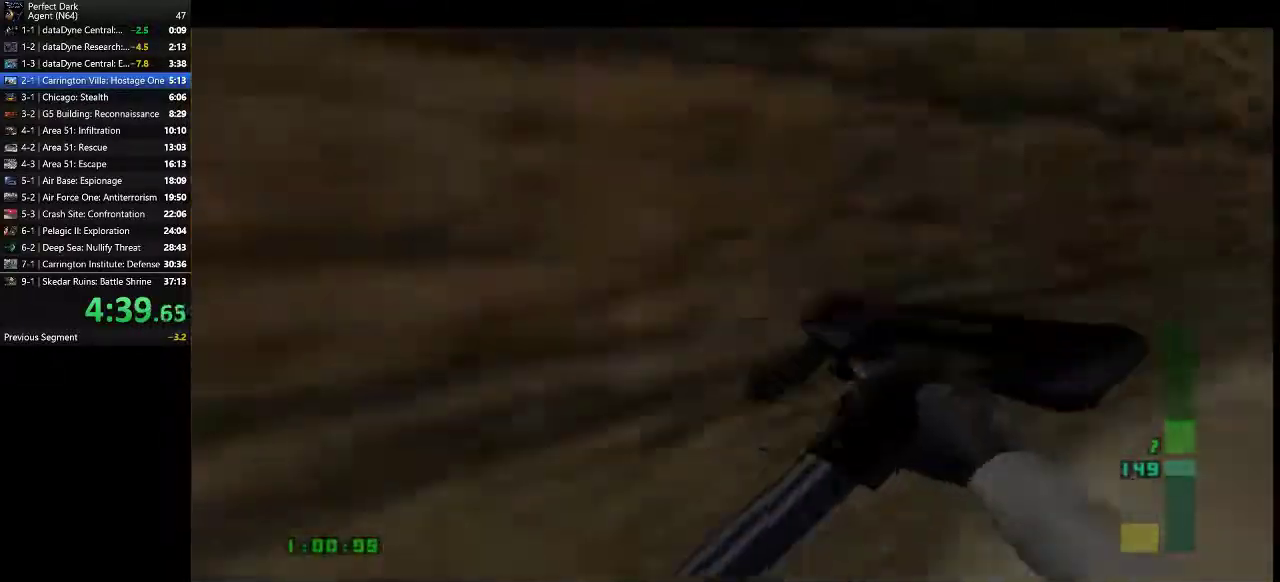
{"keys": ["d", "w"], "mouse": [], "events": []}
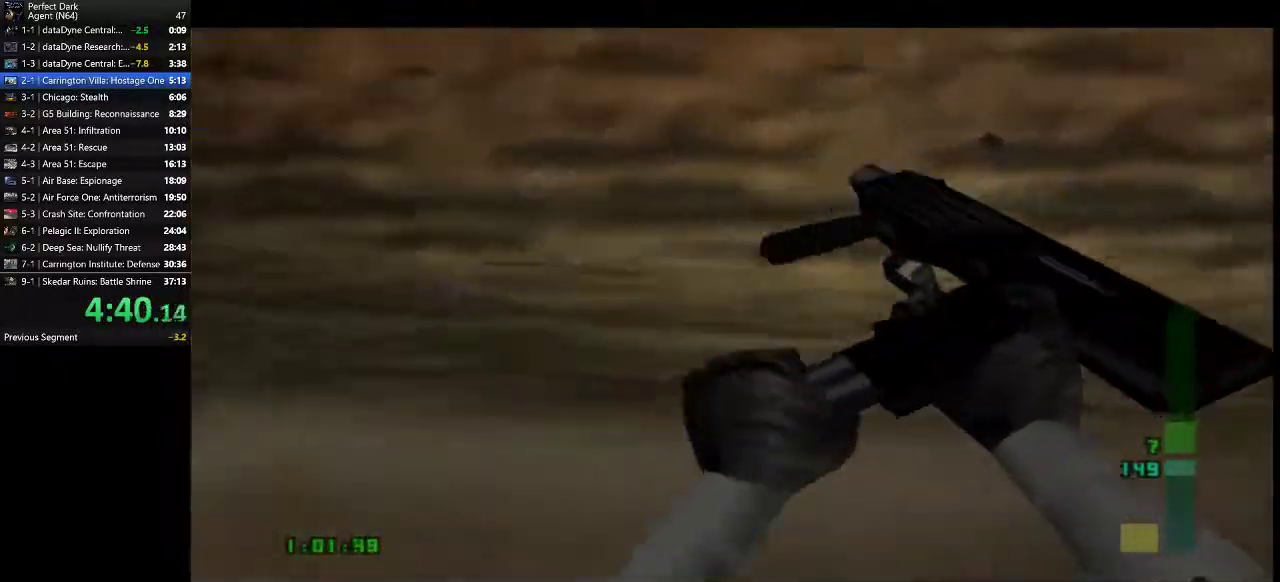
{"keys": ["d", "w"], "mouse": [], "events": []}